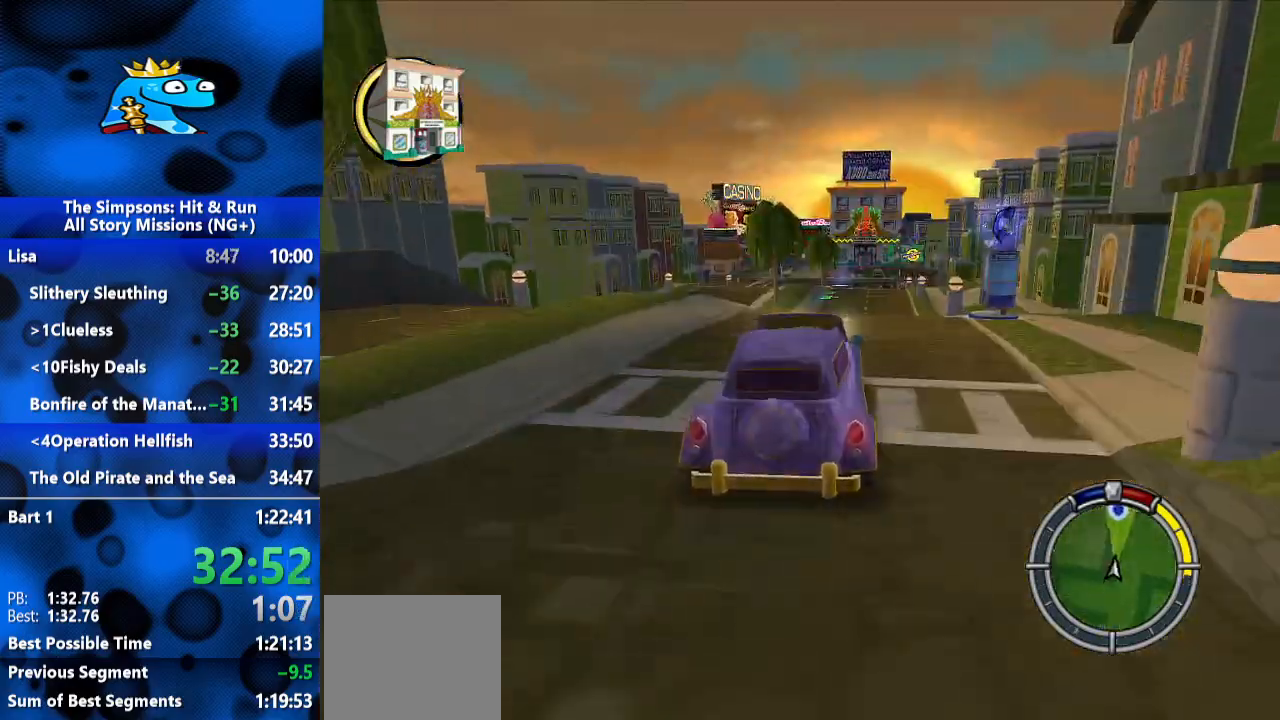
Gameplay with a controller (Xbox layout); each line is a JSON object with the inputs held at the frame after it (dt_ms = milliseconds from this image to that frame). "events" lists button and stick changes between this image and that frame as [ms after this image, input, new state], when the widget could be followed in between. Not read: R3.
{"dt_ms": 1000, "buttons": ["R2"], "left_stick": "left", "right_stick": "center", "events": [[200, "left_stick", "right"], [267, "right_stick", "down"], [333, "left_stick", "center"], [433, "left_stick", "left"], [500, "right_stick", "center"], [533, "left_stick", "center"], [900, "left_stick", "left"]]}
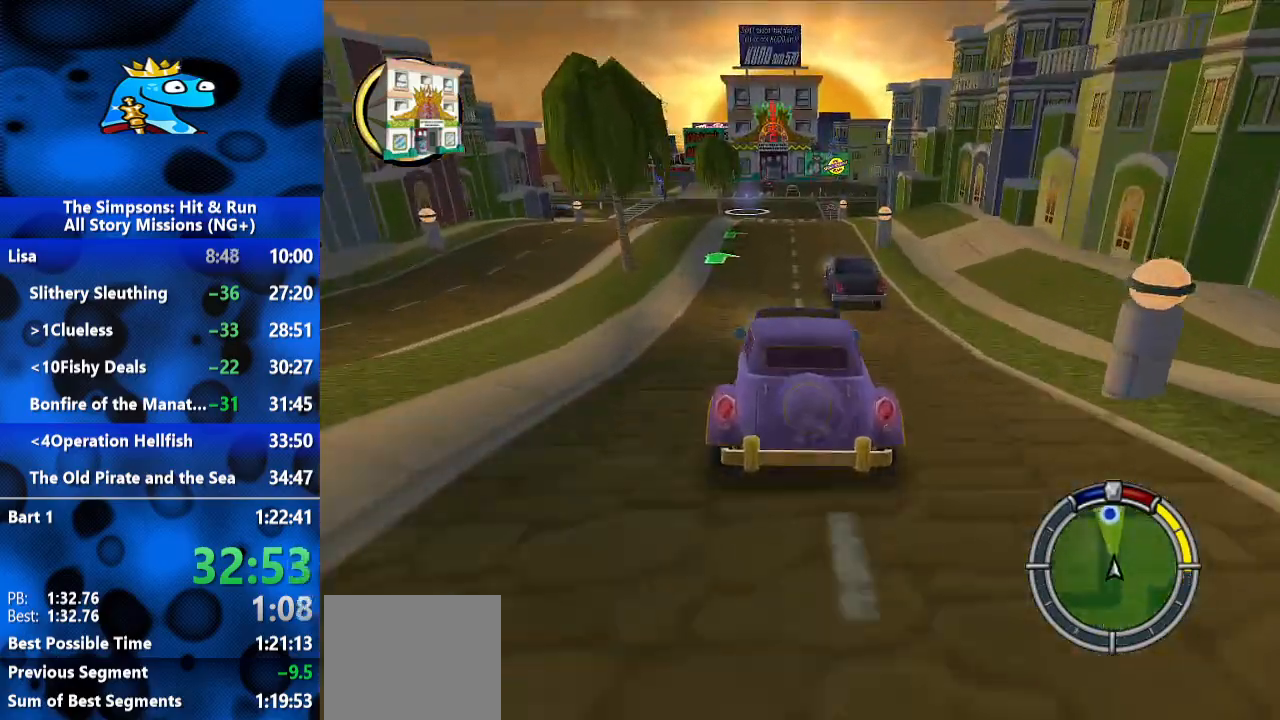
{"dt_ms": 500, "buttons": ["R2"], "left_stick": "center", "right_stick": "center", "events": [[67, "left_stick", "center"], [167, "left_stick", "right"], [467, "left_stick", "center"]]}
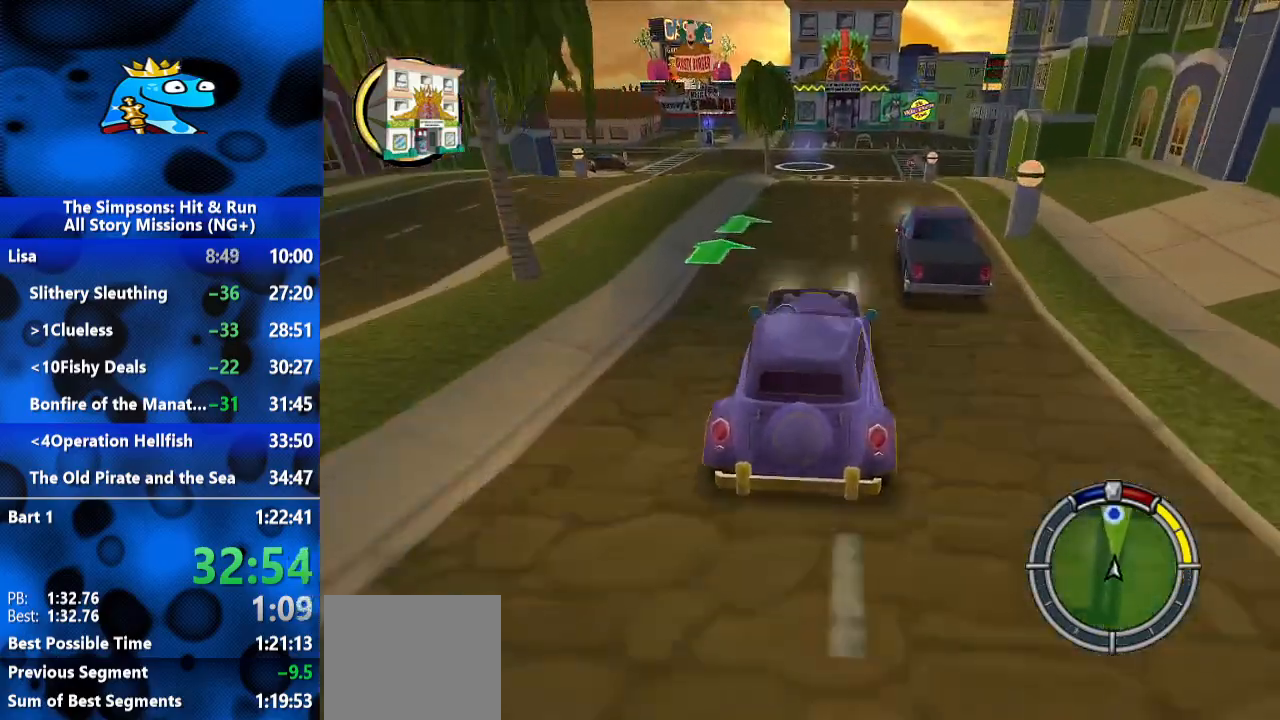
{"dt_ms": 500, "buttons": ["R2"], "left_stick": "center", "right_stick": "center", "events": []}
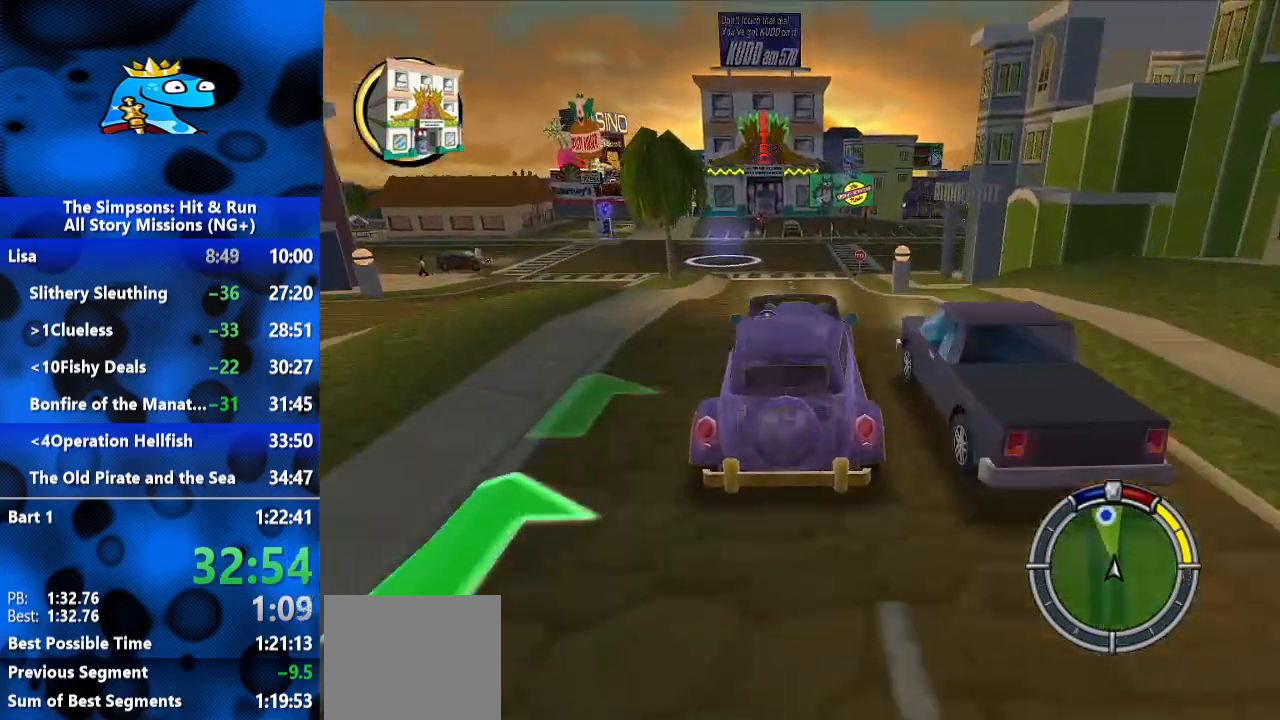
{"dt_ms": 500, "buttons": ["R2"], "left_stick": "center", "right_stick": "center", "events": [[133, "left_stick", "left"], [400, "left_stick", "center"]]}
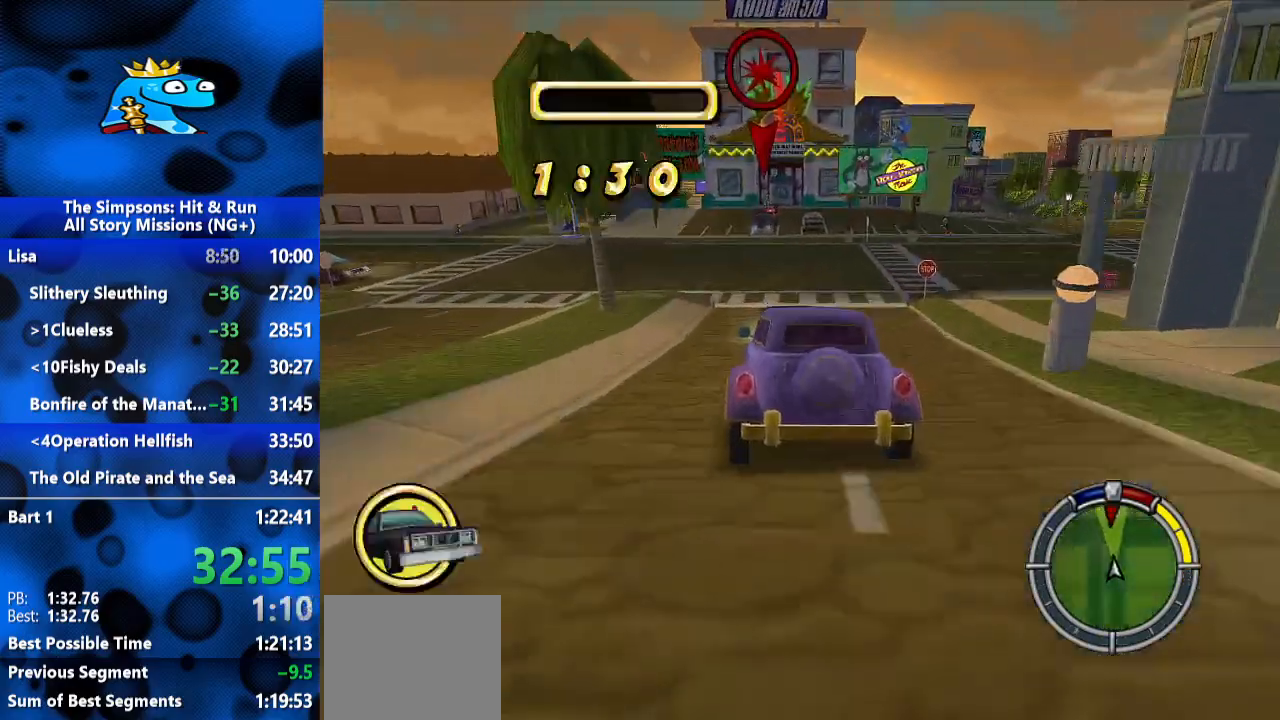
{"dt_ms": 500, "buttons": ["R2"], "left_stick": "center", "right_stick": "center", "events": []}
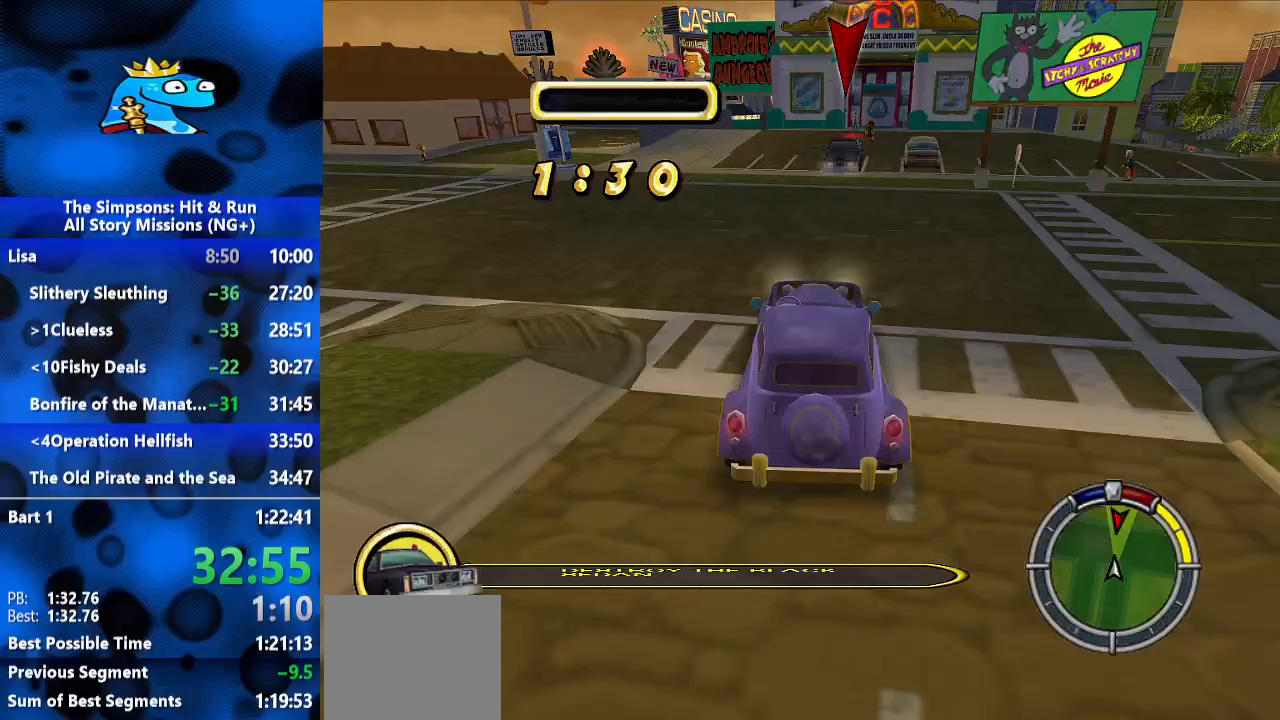
{"dt_ms": 1000, "buttons": ["L2"], "left_stick": "right", "right_stick": "center", "events": [[167, "left_stick", "right"], [467, "left_stick", "center"], [533, "left_stick", "left"], [767, "L2", "down"], [833, "left_stick", "right"], [900, "R2", "up"]]}